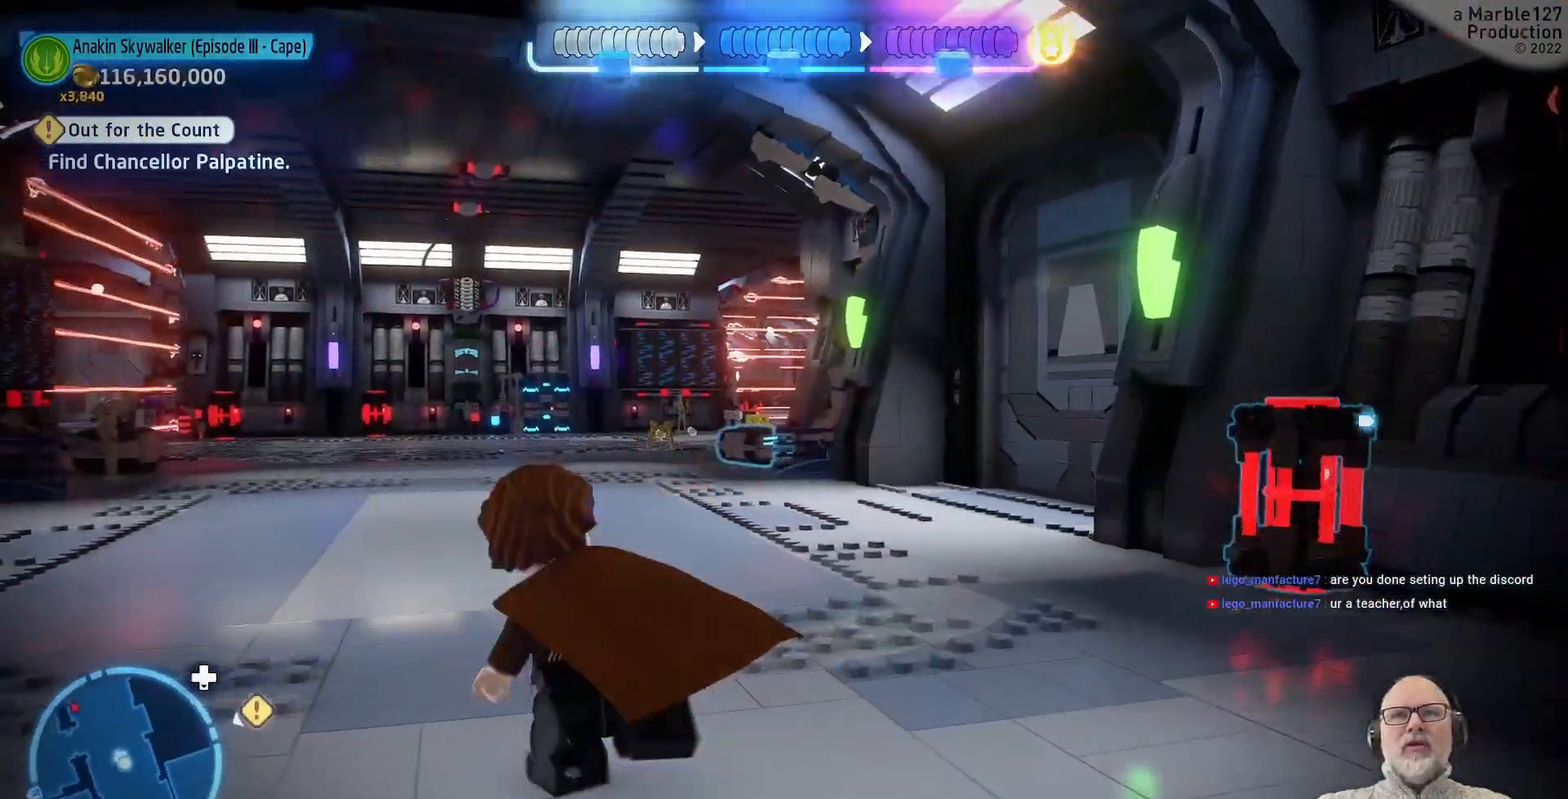
Gameplay with a controller (Xbox layout); each line is a JSON object with the inputs held at the frame after it (dt_ms = milliseconds from this image to that frame). "events" lists button and stick changes between this image and that frame as [ms after this image, input, new state], when the widget could be followed in between. Not read: L1 L2 L3 R2 R3 X.
{"dt_ms": 1000, "buttons": [], "left_stick": "up", "right_stick": "center"}
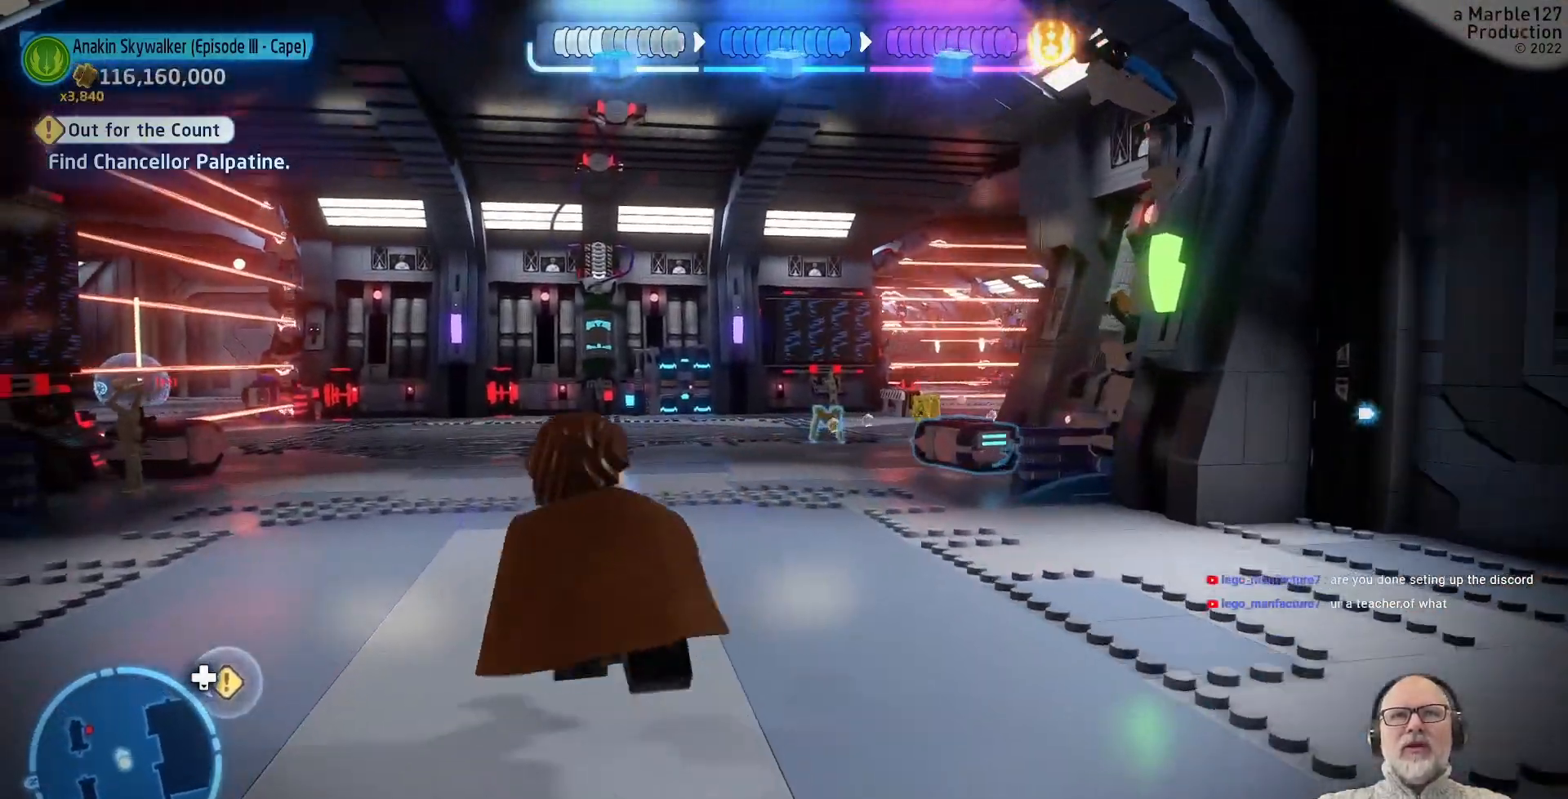
{"dt_ms": 500, "buttons": [], "left_stick": "up-left", "right_stick": "center", "events": [[500, "left_stick", "up-left"]]}
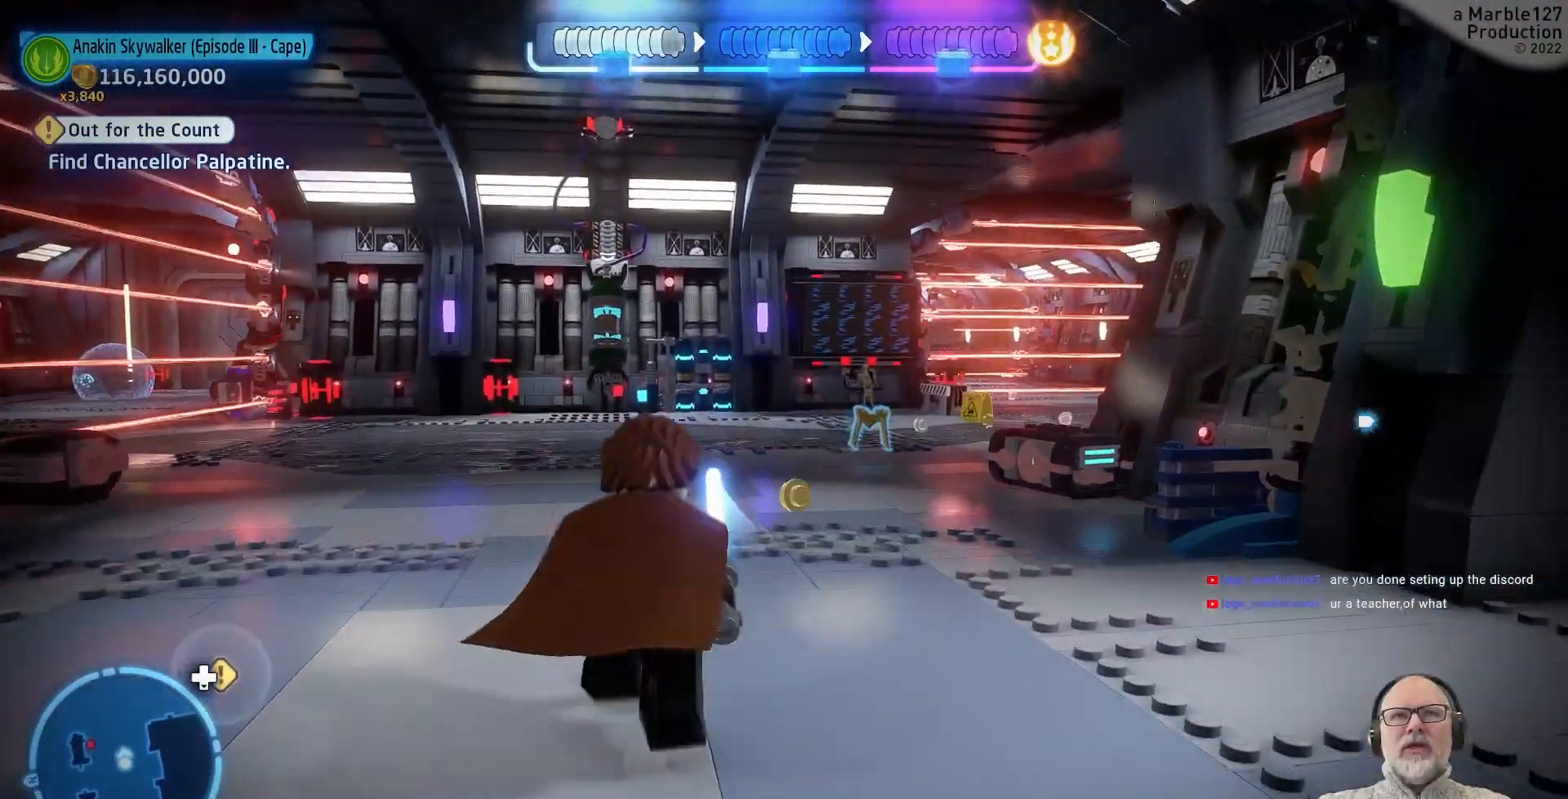
{"dt_ms": 500, "buttons": [], "left_stick": "up-left", "right_stick": "center", "events": [[33, "right_stick", "right"], [400, "right_stick", "center"]]}
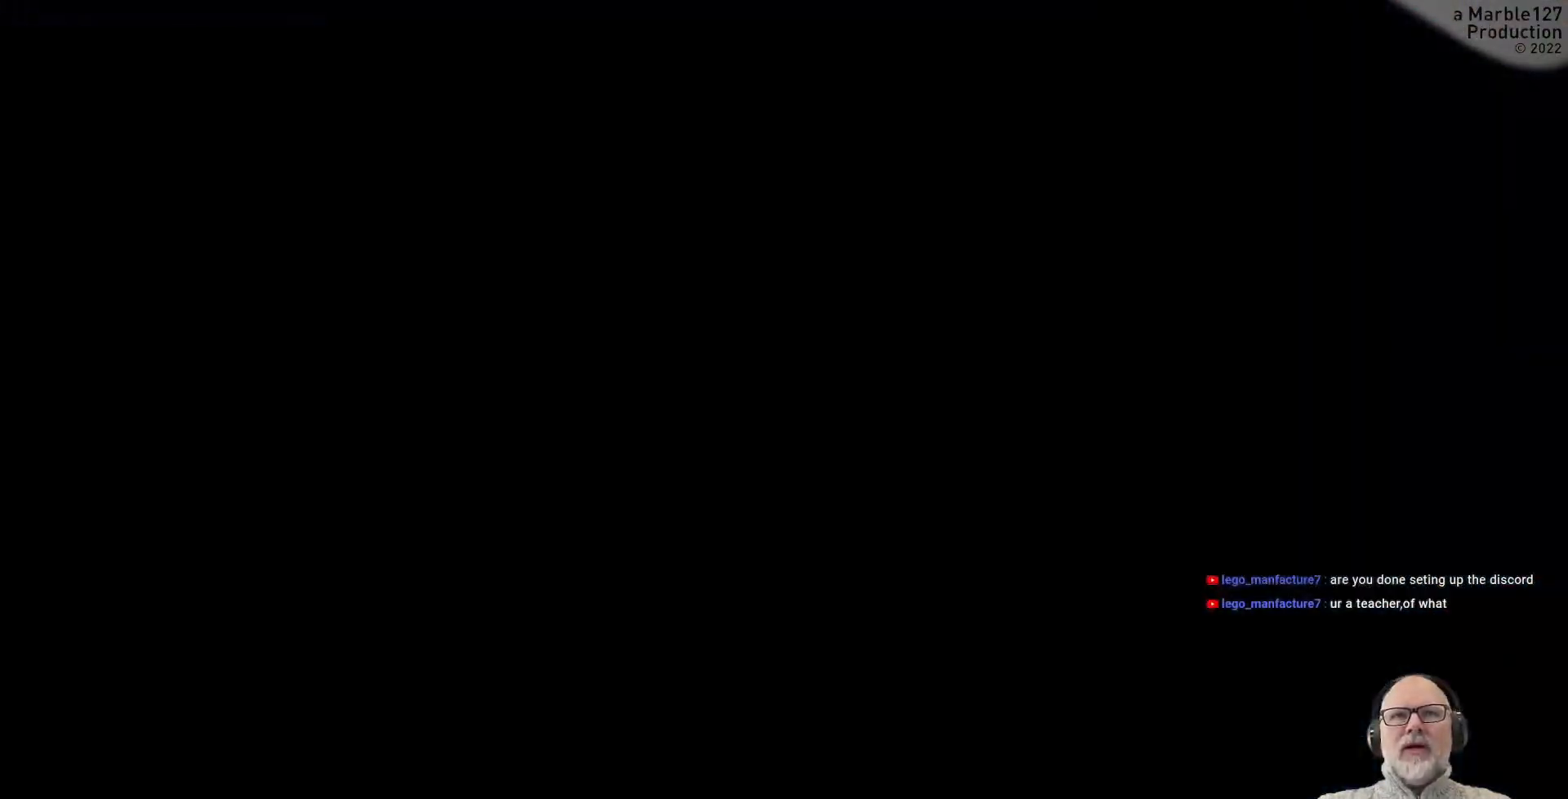
{"dt_ms": 500, "buttons": [], "left_stick": "center", "right_stick": "center", "events": [[167, "B", "down"], [233, "B", "up"], [400, "left_stick", "center"]]}